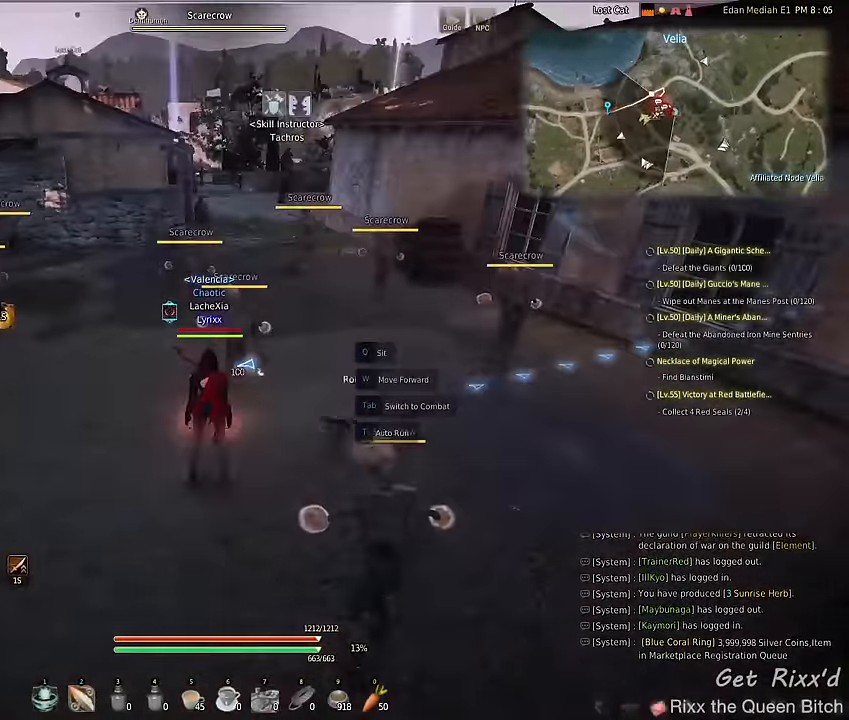
Gameplay with keyboard and mouse; each line is a JSON object with the keys and mouse buttons held at the frame after it. "events" lists presses ("down") and releases ("up") of "1", "2", "3", "4", "5", "a", "alt", "c", "ctrl", "d", "e", "f", "q", "r", "s", "shift", "space", "tab", "v", "w", "x", "z", "mouse_left", "mouse_wheel" and "mouse_right" between this image and that frame as [ms after this image, input, new state], when the widget could be followed in between. "mouse_left", "mouse_wheel", "mouse_right" = the "left", "wheel", "right" buttons of the "mouse" list. No other keys are recorded. "wheel" means that the mouse wheel is clicked or scrolled. Mouse movement is not recorded.
{"keys": [], "mouse": [], "events": []}
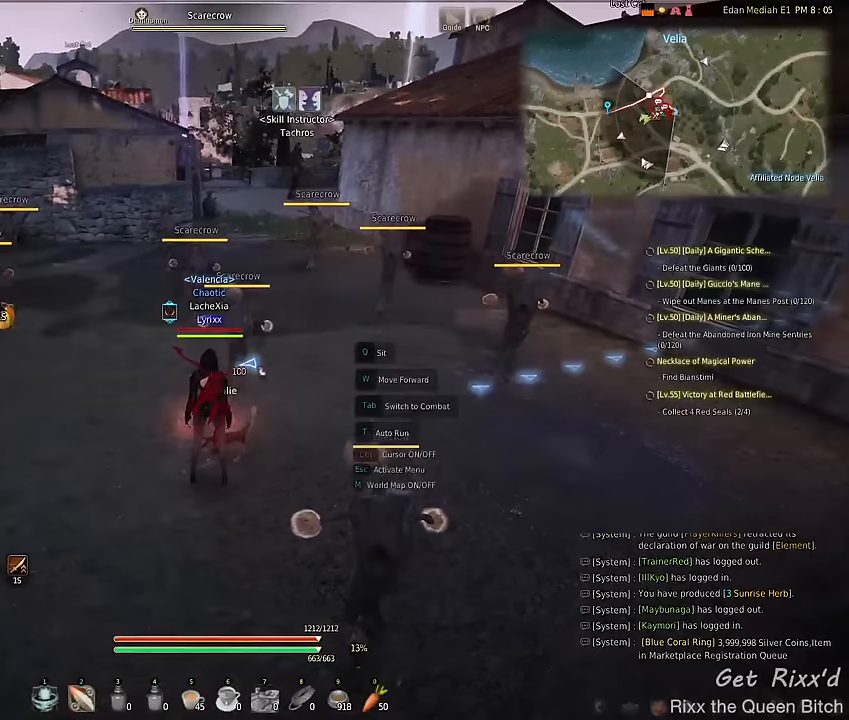
{"keys": ["a"], "mouse": [], "events": [[433, "a", "down"]]}
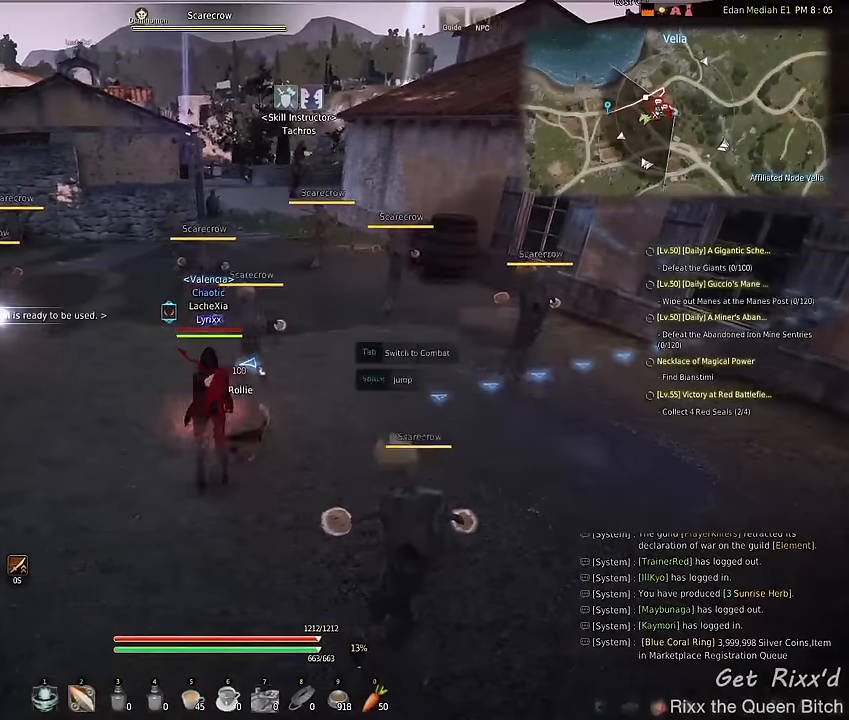
{"keys": [], "mouse": [], "events": [[267, "a", "up"]]}
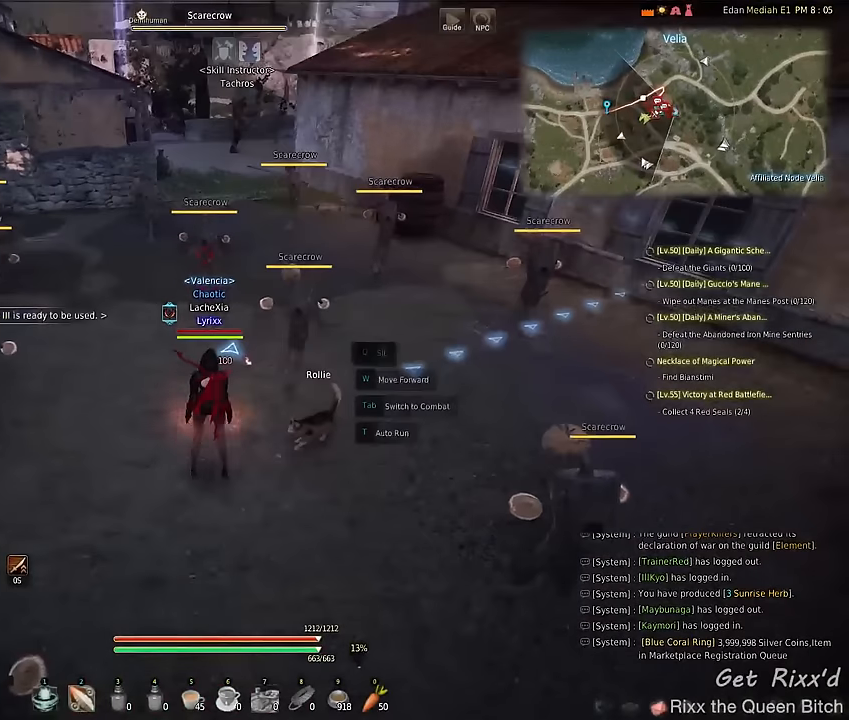
{"keys": [], "mouse": [], "events": []}
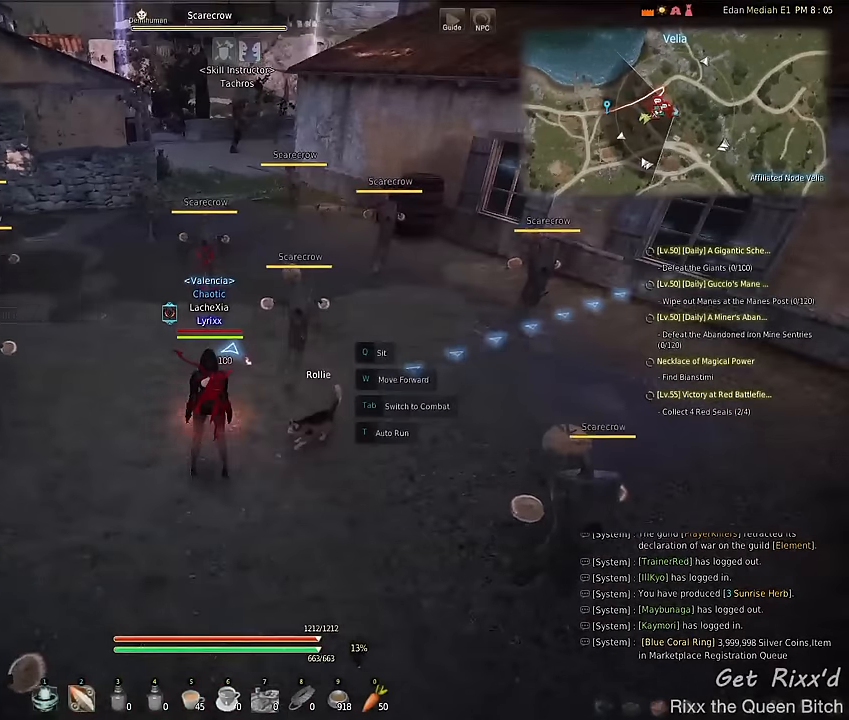
{"keys": ["shift"], "mouse": ["left"], "events": [[133, "2", "down"], [233, "2", "up"], [400, "shift", "down"], [467, "mouse_left", "down"]]}
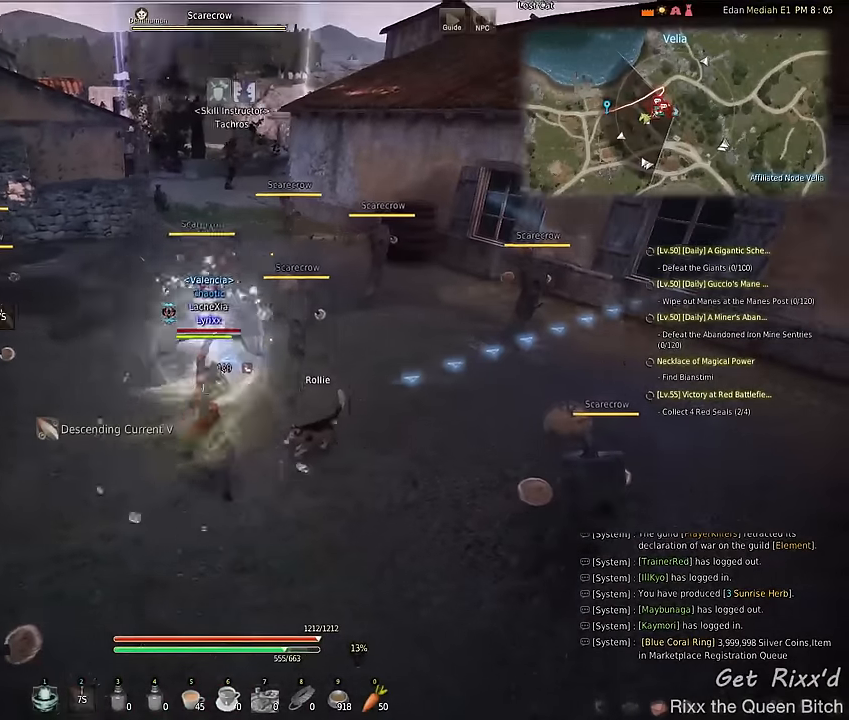
{"keys": ["shift"], "mouse": ["left"], "events": []}
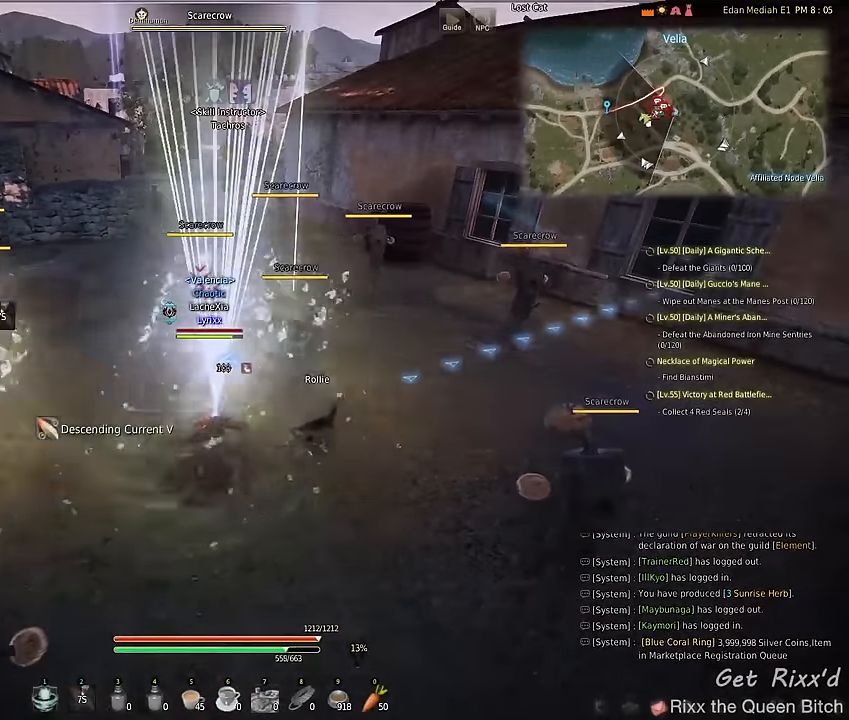
{"keys": ["shift"], "mouse": ["left"], "events": []}
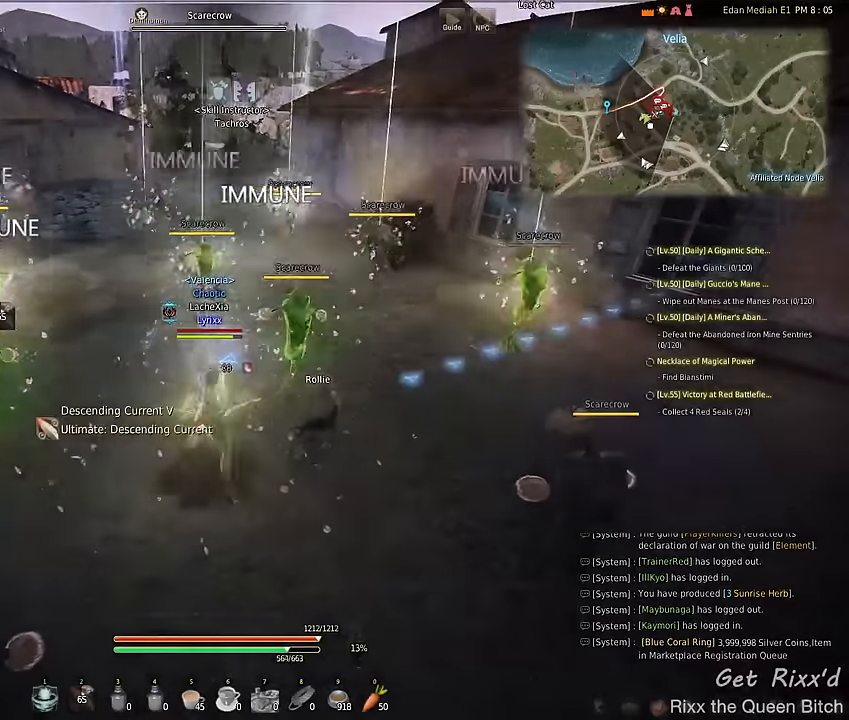
{"keys": ["shift"], "mouse": [], "events": [[467, "mouse_left", "up"]]}
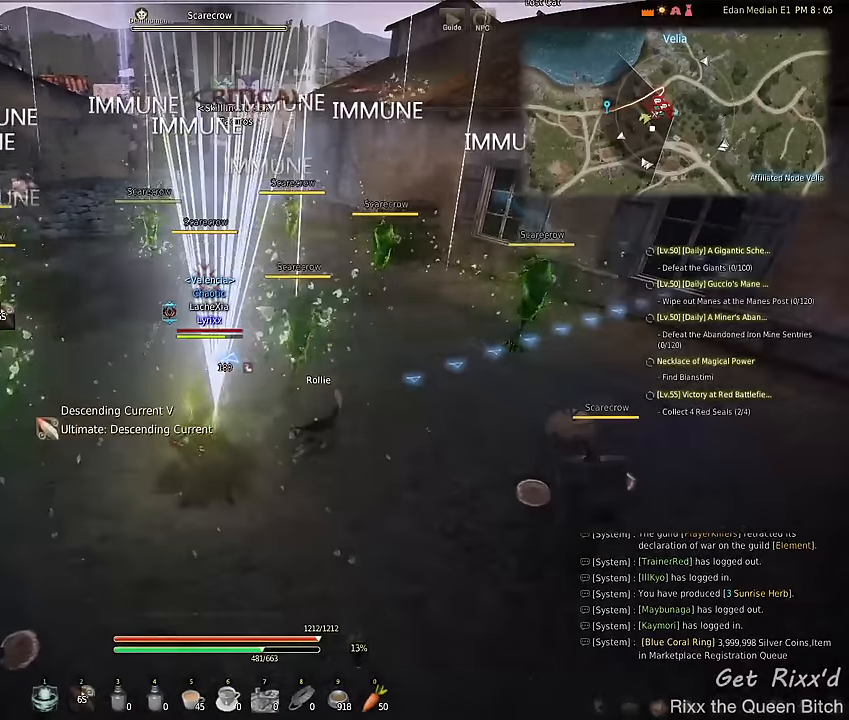
{"keys": ["s"], "mouse": [], "events": [[33, "shift", "up"], [300, "s", "down"]]}
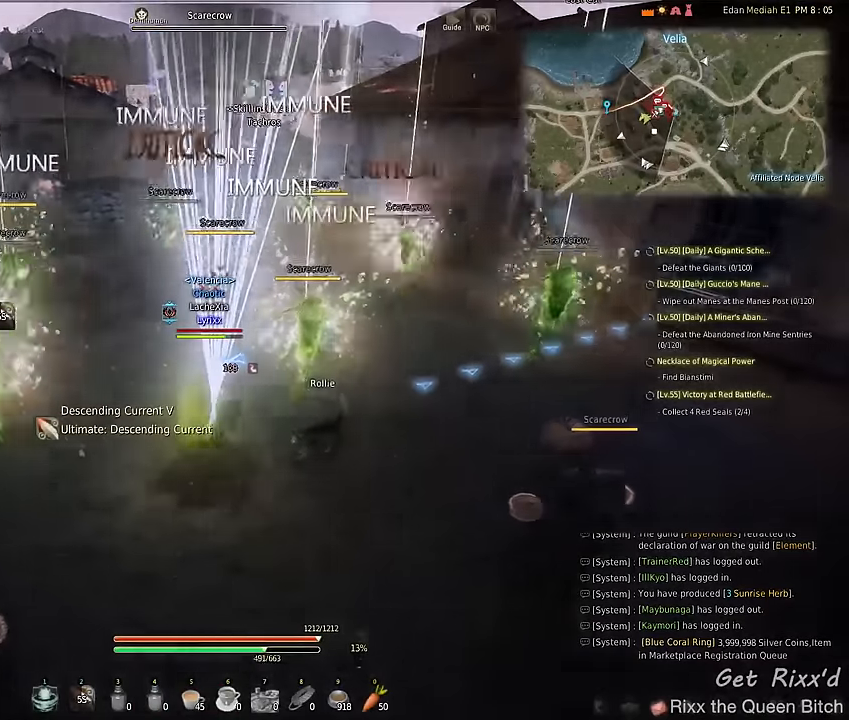
{"keys": ["s"], "mouse": [], "events": []}
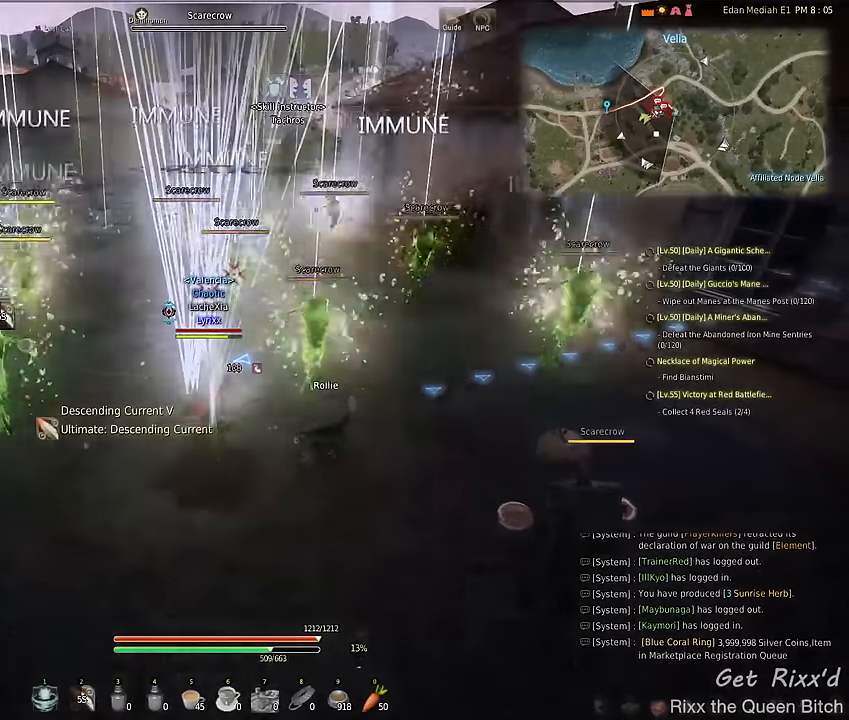
{"keys": ["s"], "mouse": [], "events": [[67, "tab", "down"], [233, "tab", "up"]]}
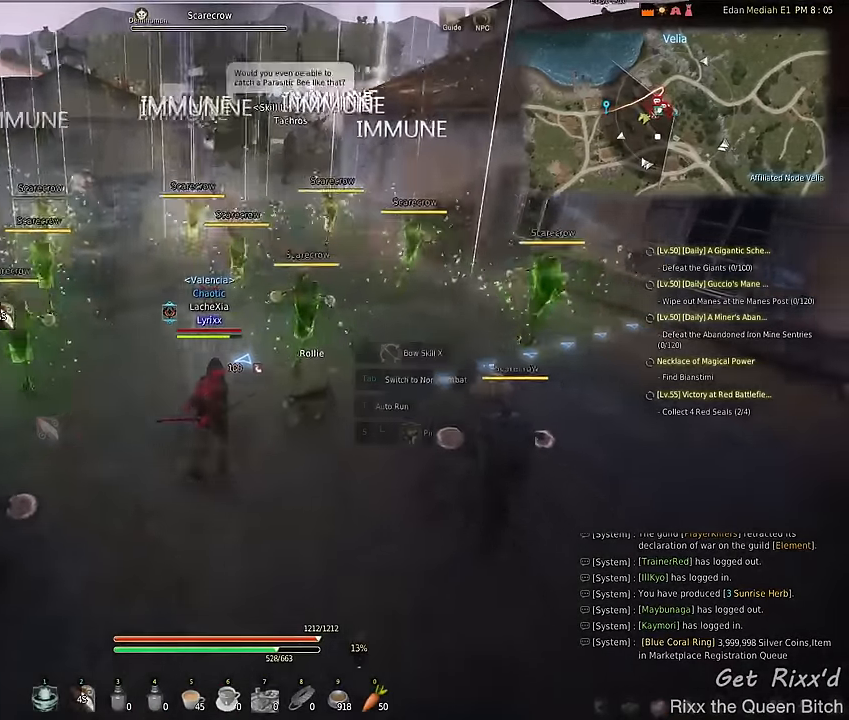
{"keys": ["s"], "mouse": [], "events": [[300, "tab", "down"], [433, "tab", "up"]]}
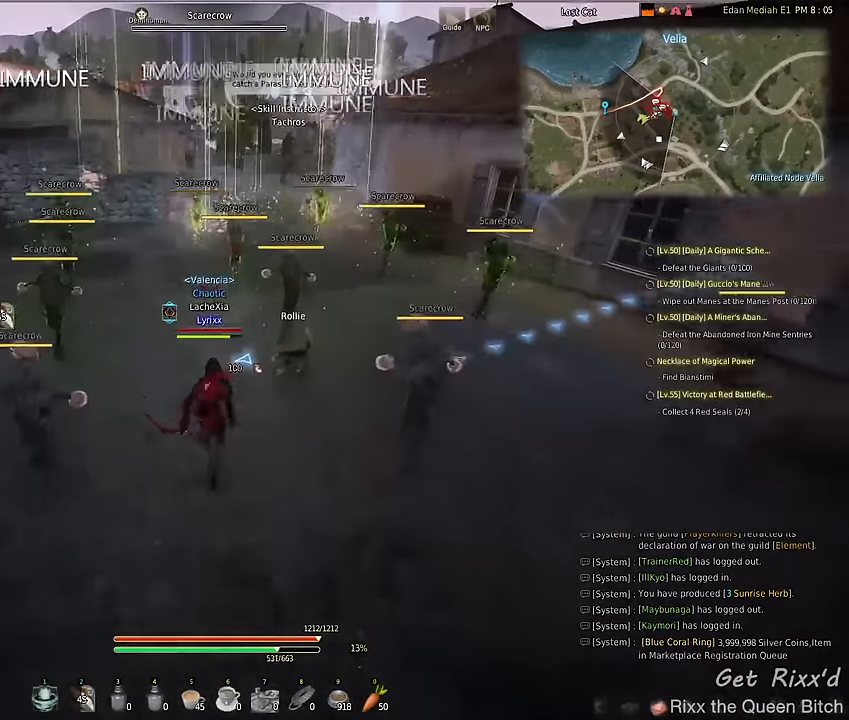
{"keys": [], "mouse": [], "events": [[167, "s", "up"]]}
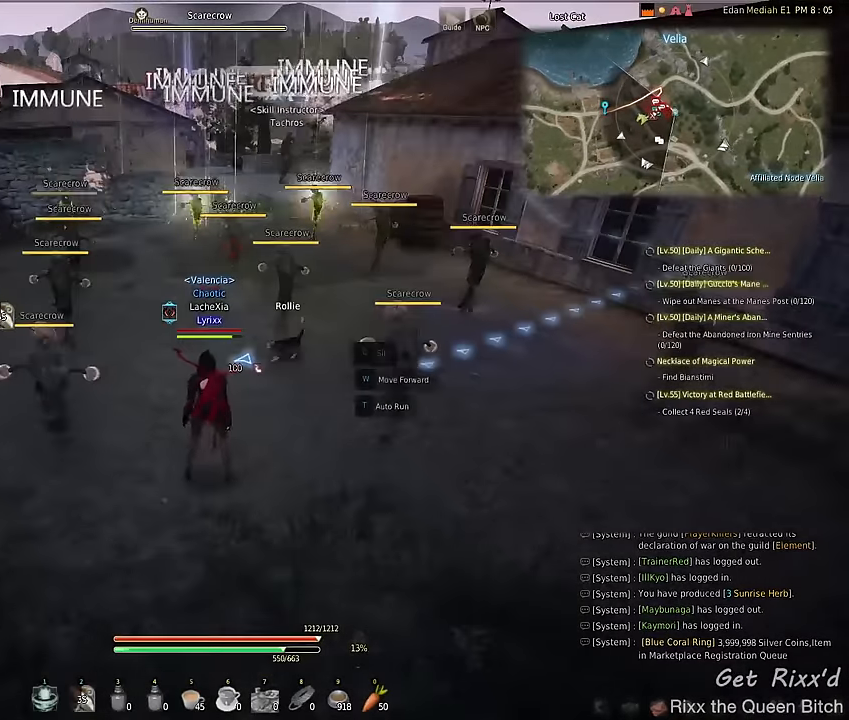
{"keys": [], "mouse": [], "events": []}
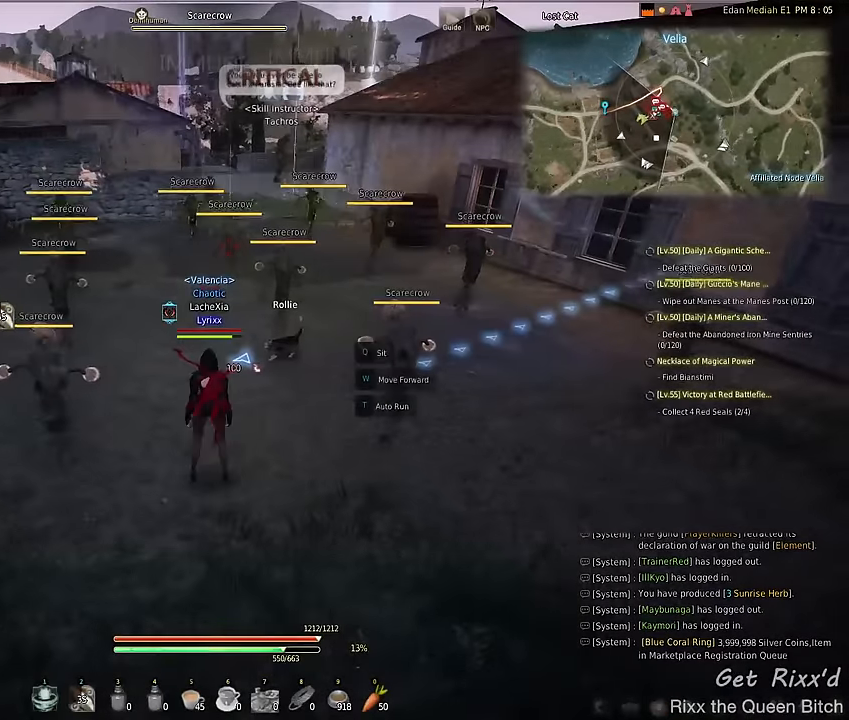
{"keys": ["1"], "mouse": [], "events": [[467, "1", "down"]]}
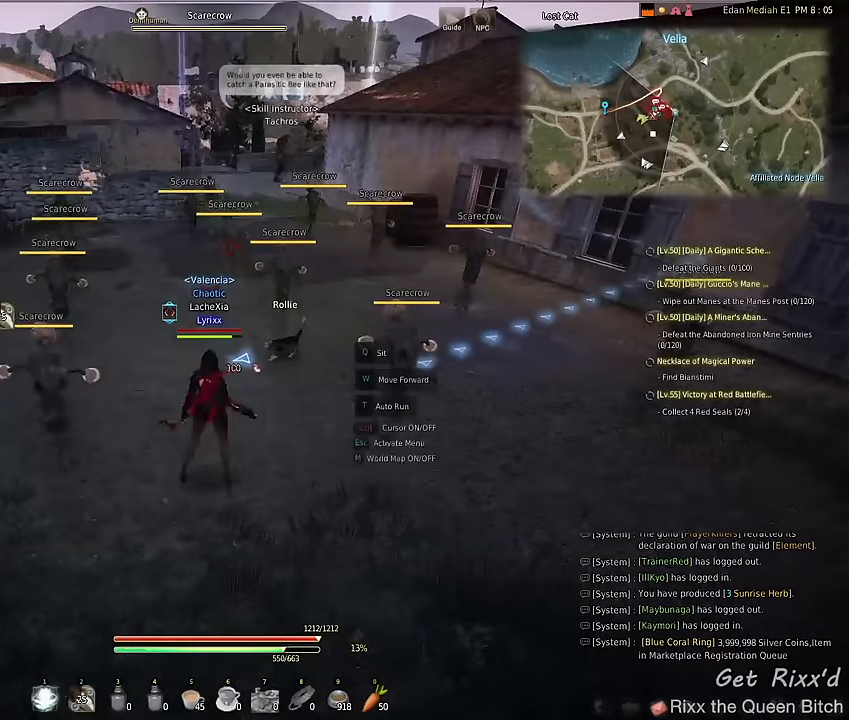
{"keys": ["a"], "mouse": [], "events": [[100, "1", "up"], [467, "a", "down"]]}
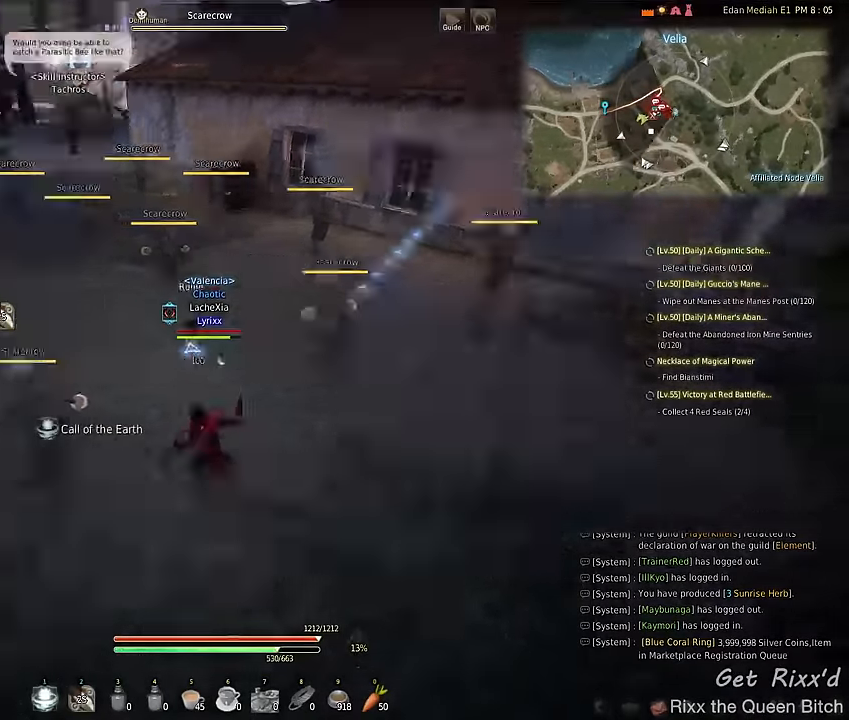
{"keys": ["a"], "mouse": ["left"], "events": [[33, "mouse_left", "down"]]}
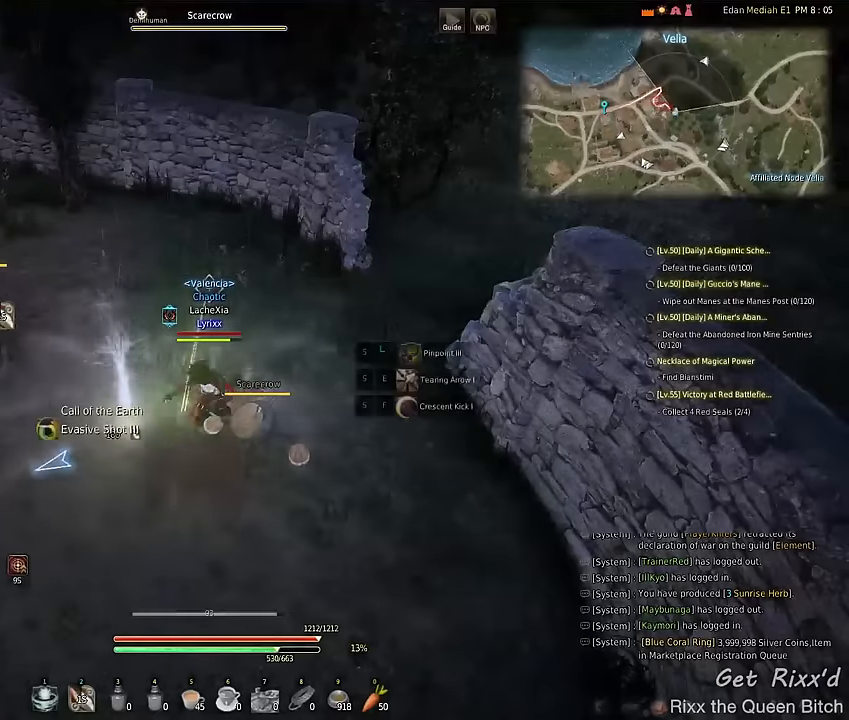
{"keys": ["a"], "mouse": [], "events": [[300, "mouse_left", "up"], [366, "mouse_left", "down"], [500, "mouse_left", "up"]]}
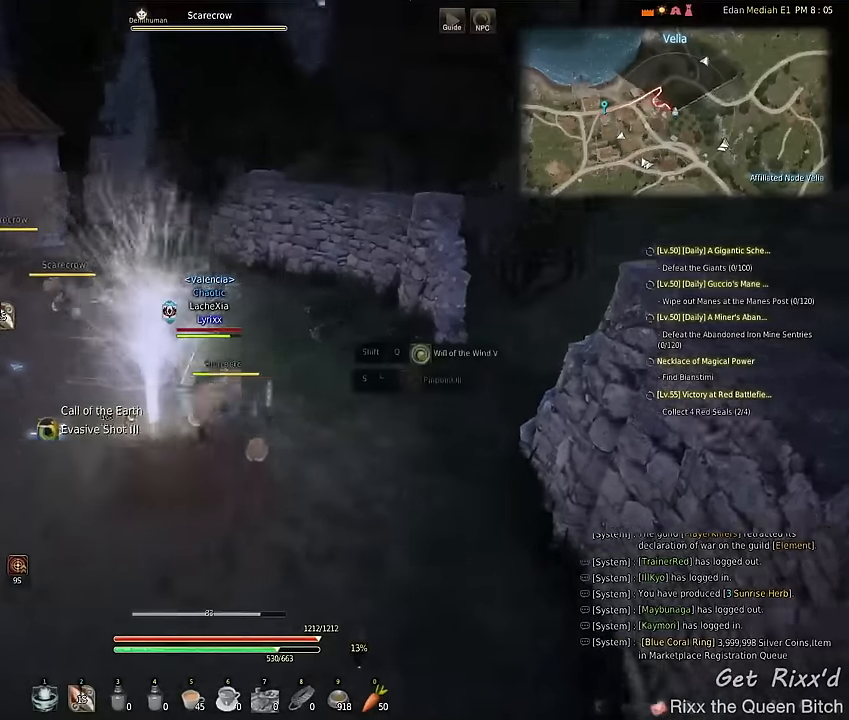
{"keys": ["a"], "mouse": [], "events": [[366, "mouse_left", "down"], [500, "mouse_left", "up"]]}
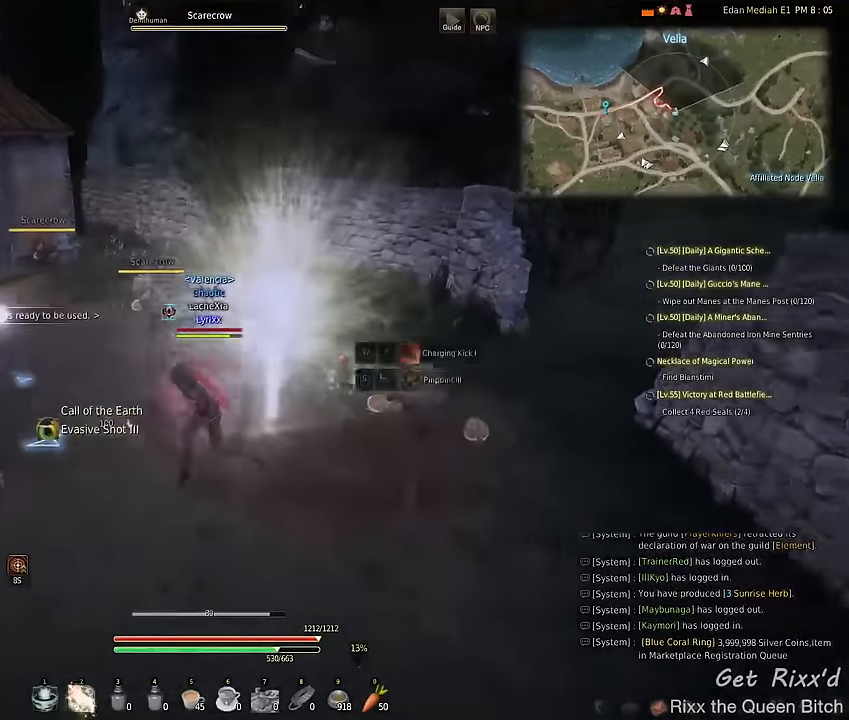
{"keys": ["a"], "mouse": [], "events": []}
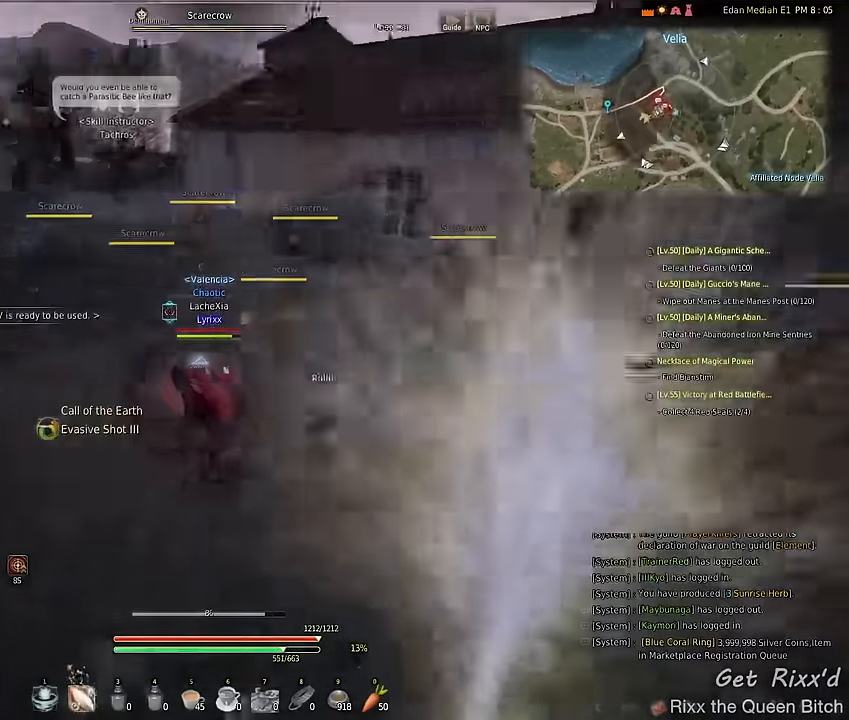
{"keys": [], "mouse": [], "events": [[166, "a", "up"]]}
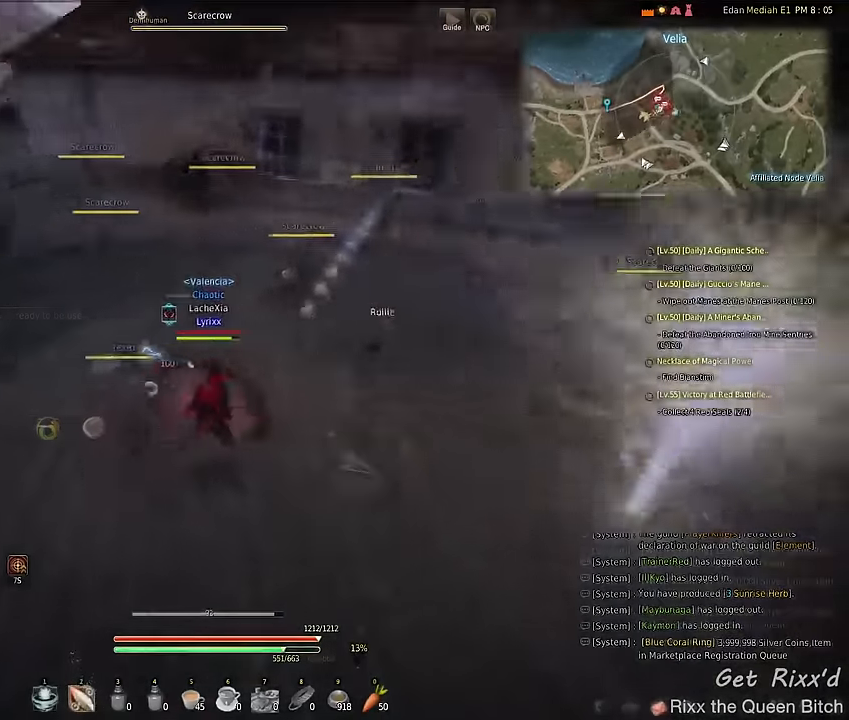
{"keys": ["d"], "mouse": [], "events": [[200, "1", "down"], [266, "1", "up"], [366, "tab", "down"], [433, "d", "down"], [500, "tab", "up"]]}
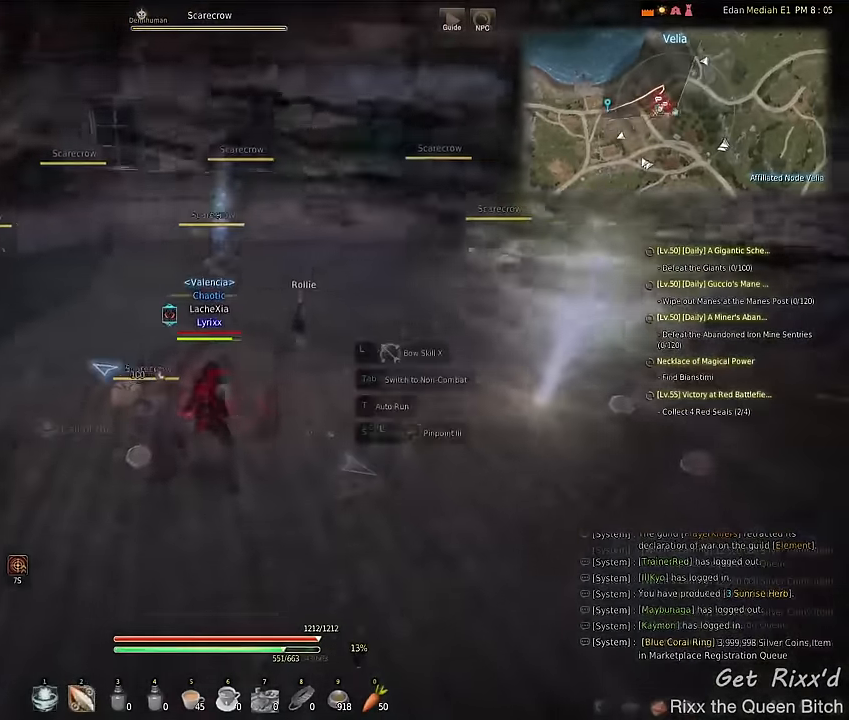
{"keys": ["d", "w"], "mouse": [], "events": [[66, "mouse_left", "down"], [133, "w", "down"], [166, "mouse_left", "up"], [233, "mouse_left", "down"], [333, "mouse_left", "up"]]}
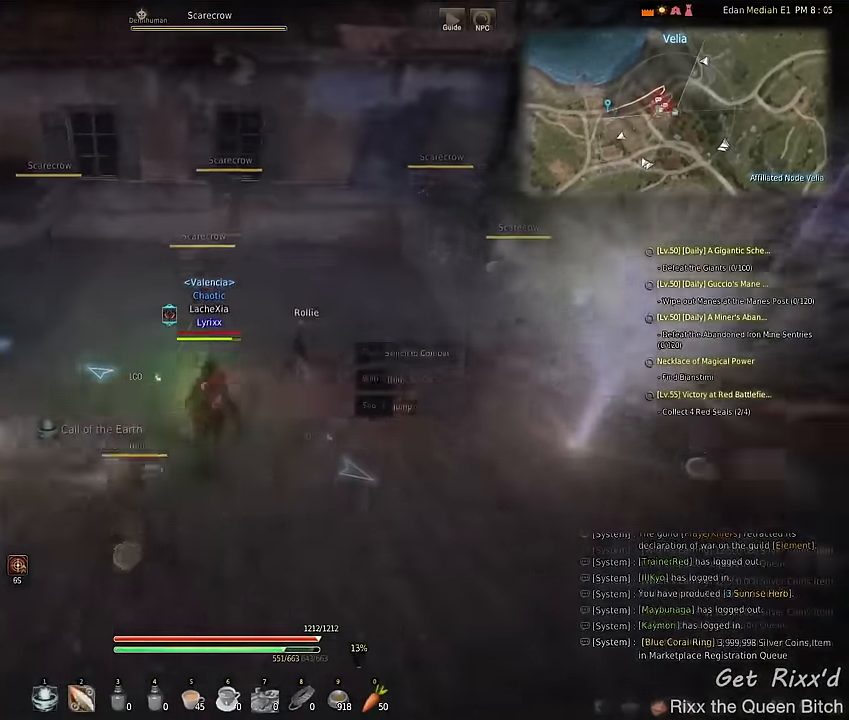
{"keys": ["1"], "mouse": [], "events": [[66, "w", "up"], [133, "d", "up"], [233, "1", "down"], [300, "1", "up"], [366, "1", "down"], [466, "1", "up"], [500, "1", "down"]]}
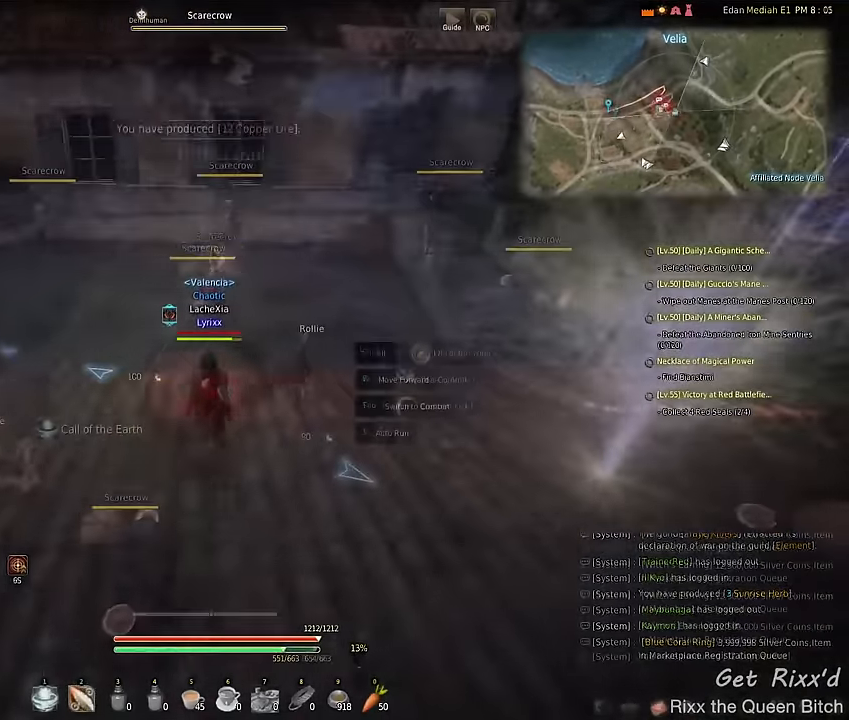
{"keys": ["a", "d"], "mouse": [], "events": [[100, "1", "up"], [166, "1", "down"], [333, "1", "up"], [500, "a", "down"], [500, "d", "down"]]}
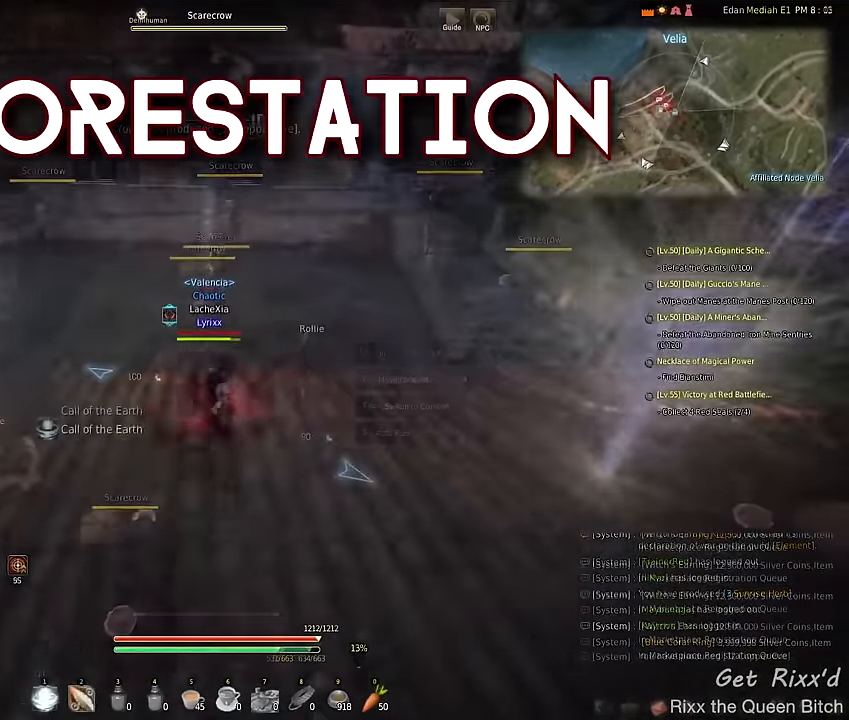
{"keys": ["a"], "mouse": [], "events": [[166, "mouse_left", "down"], [233, "mouse_left", "up"], [400, "d", "up"], [433, "mouse_left", "down"], [500, "mouse_left", "up"]]}
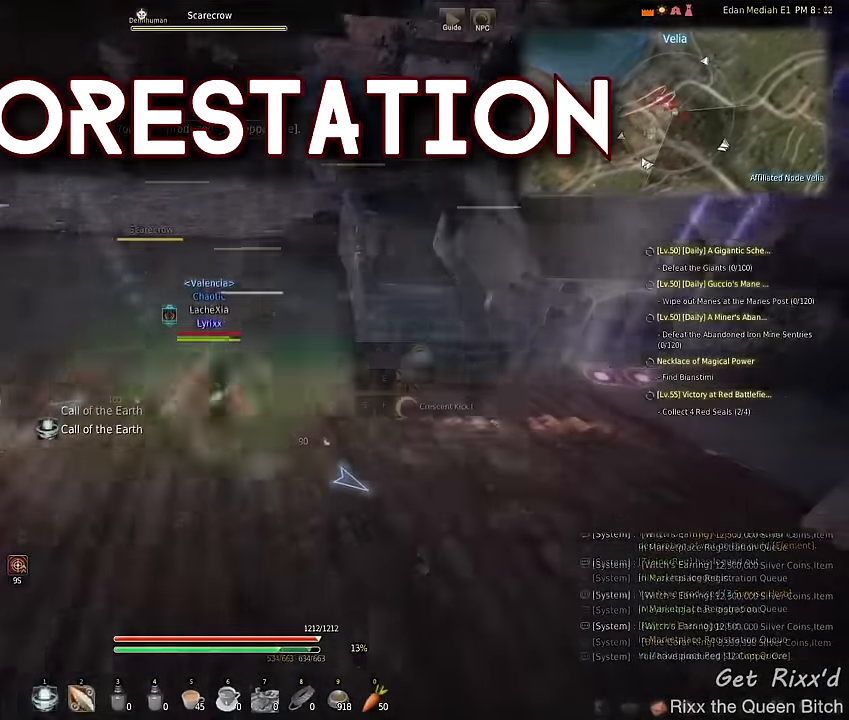
{"keys": [], "mouse": [], "events": [[33, "mouse_left", "down"], [66, "1", "down"], [66, "mouse_left", "up"], [133, "1", "up"], [200, "1", "down"], [300, "1", "up"], [366, "1", "down"], [366, "a", "up"], [466, "1", "up"]]}
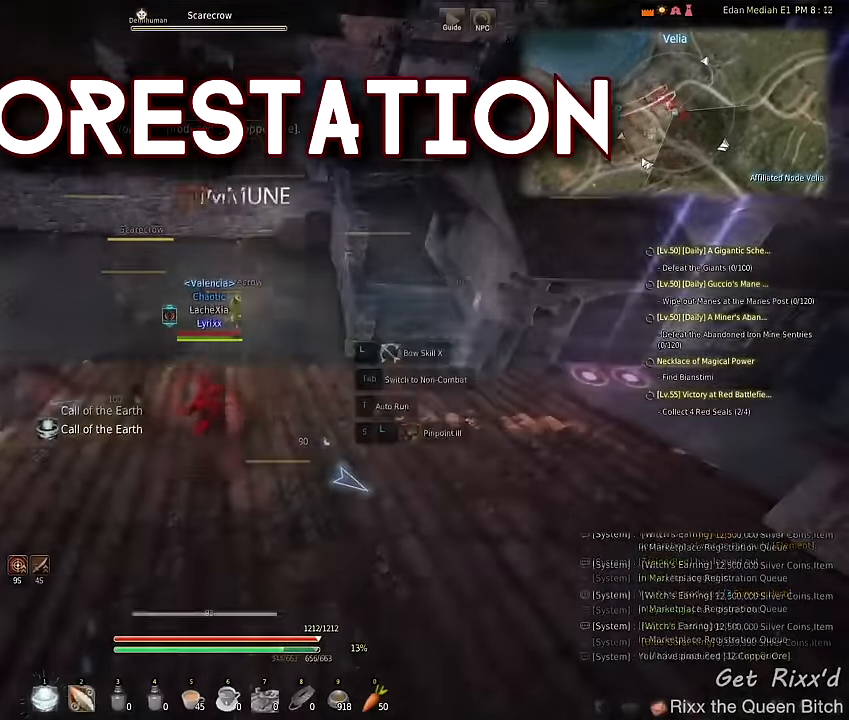
{"keys": ["d"], "mouse": [], "events": [[33, "1", "down"], [200, "1", "up"], [333, "d", "down"]]}